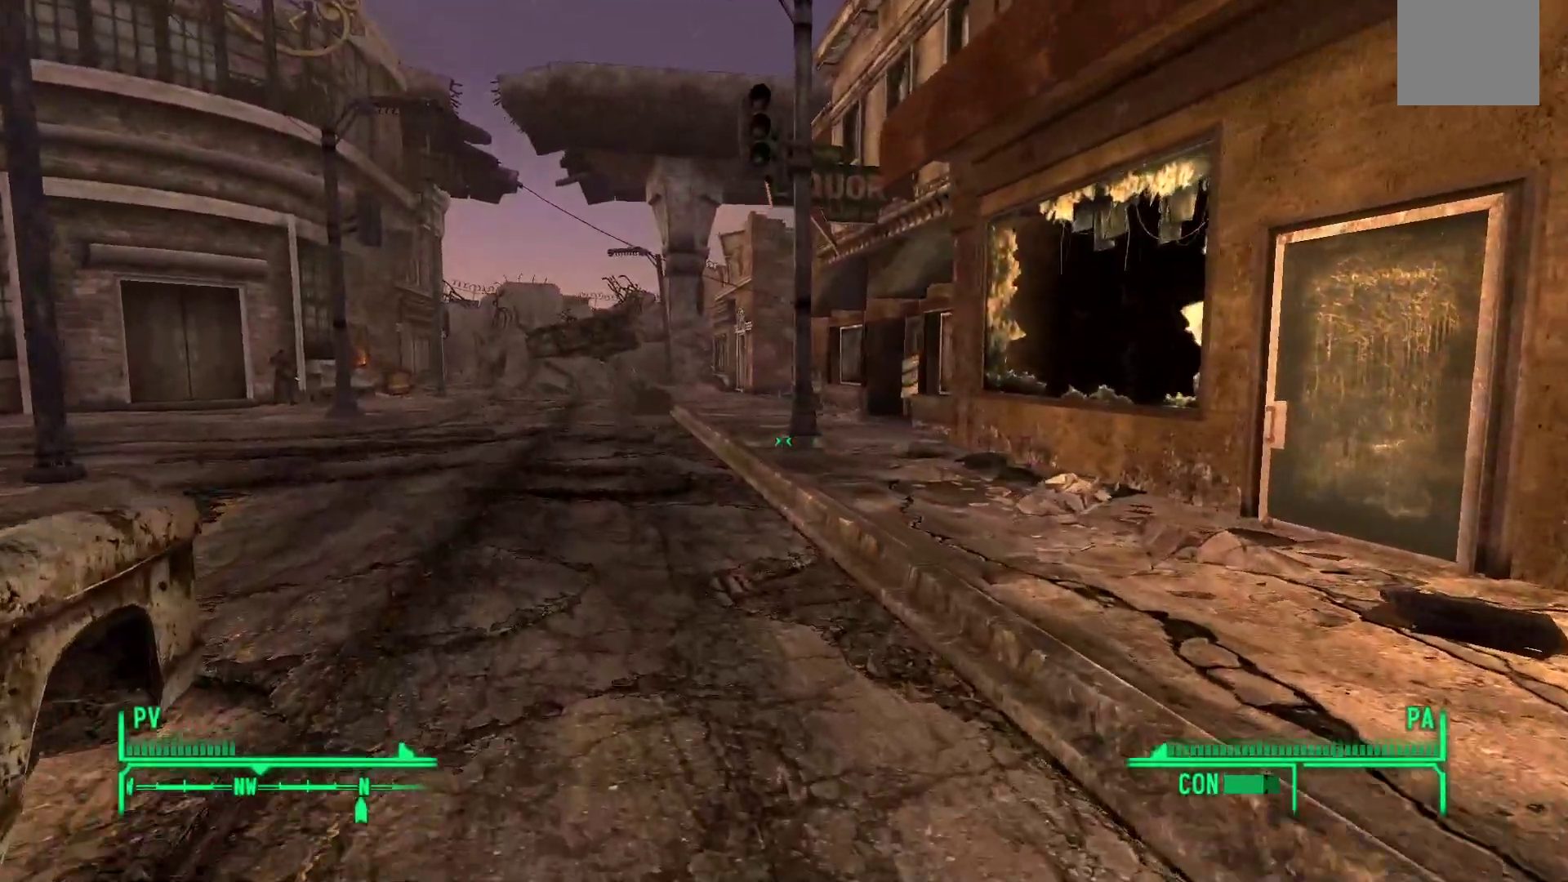
Gameplay with a controller (Xbox layout); each line is a JSON object with the inputs held at the frame after it. "events" lists button and stick changes between this image and that frame as [ms after this image, input, new state], when the widget could be followed in between.
{"buttons": [], "left_stick": "up", "right_stick": "center", "events": [[83, "right_stick", "left"], [267, "left_stick", "up"], [383, "right_stick", "center"]]}
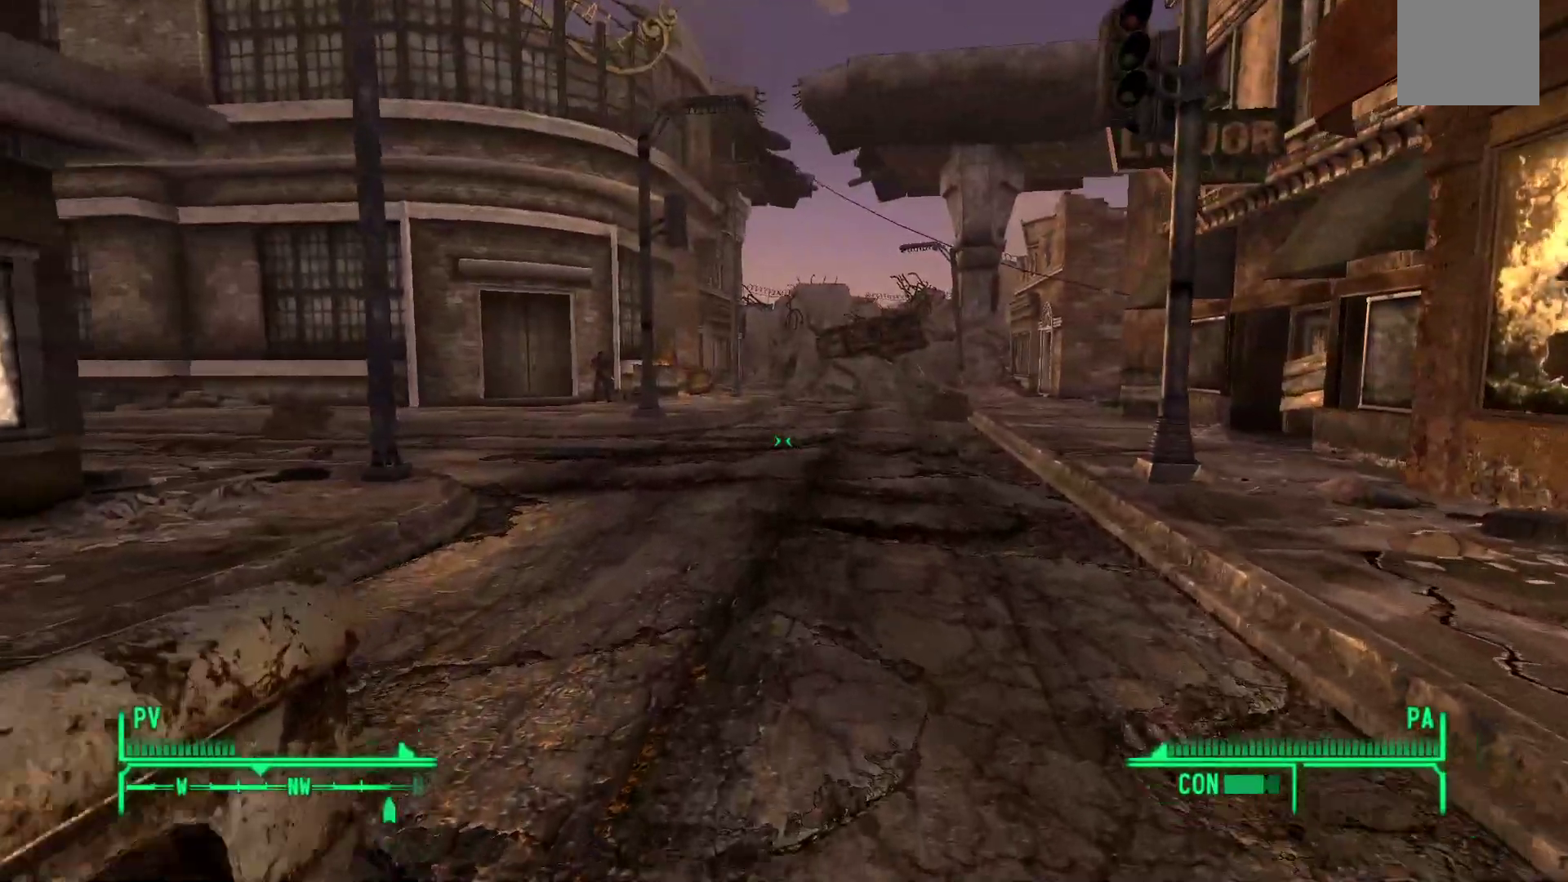
{"buttons": [], "left_stick": "up", "right_stick": "center", "events": []}
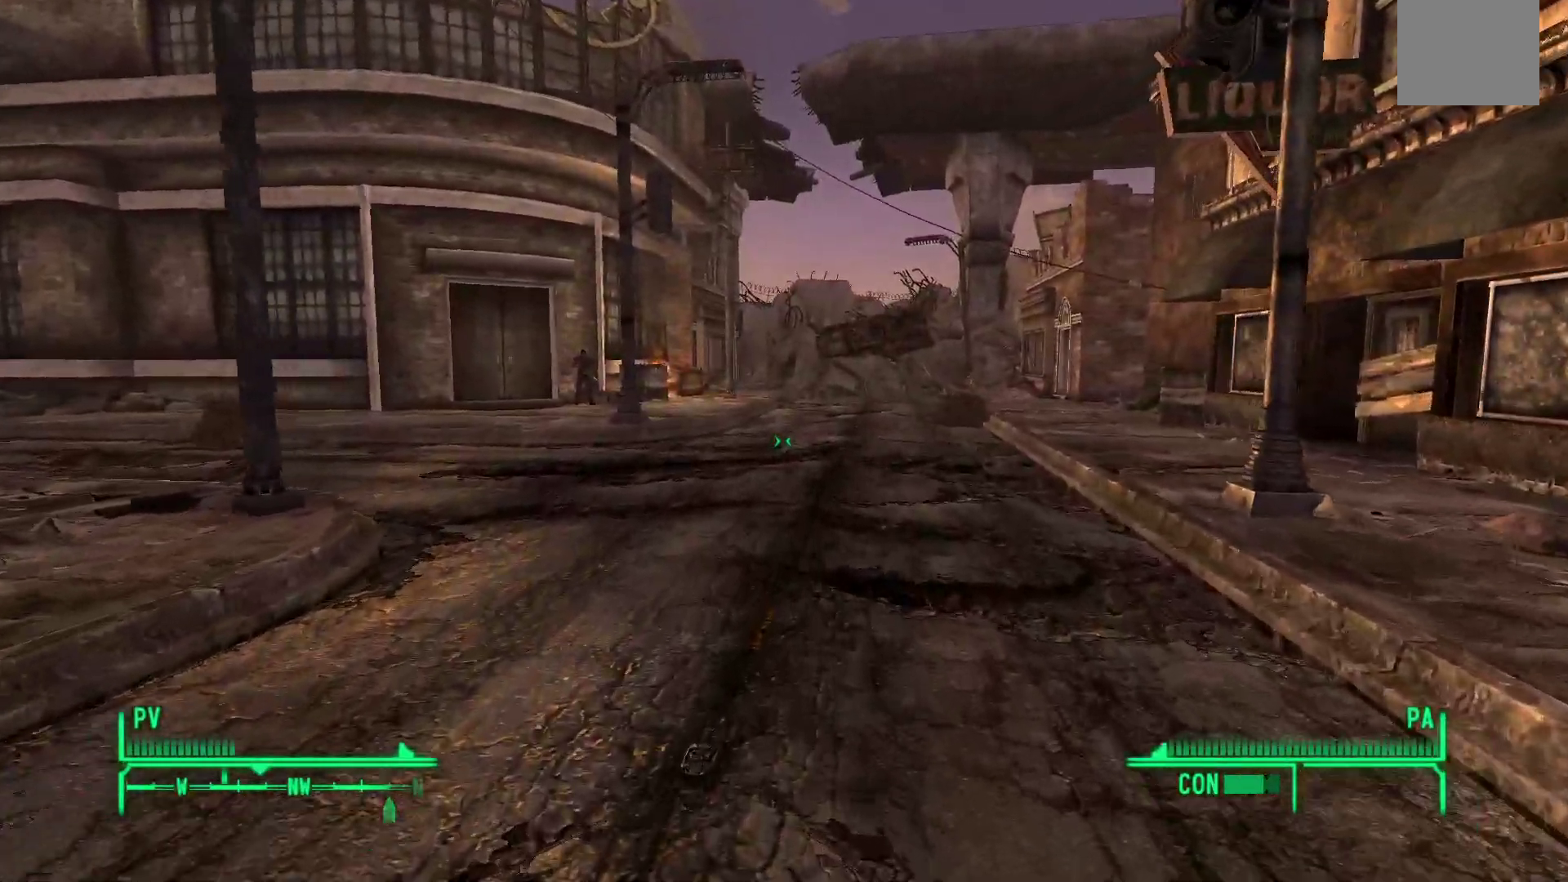
{"buttons": [], "left_stick": "up", "right_stick": "center", "events": []}
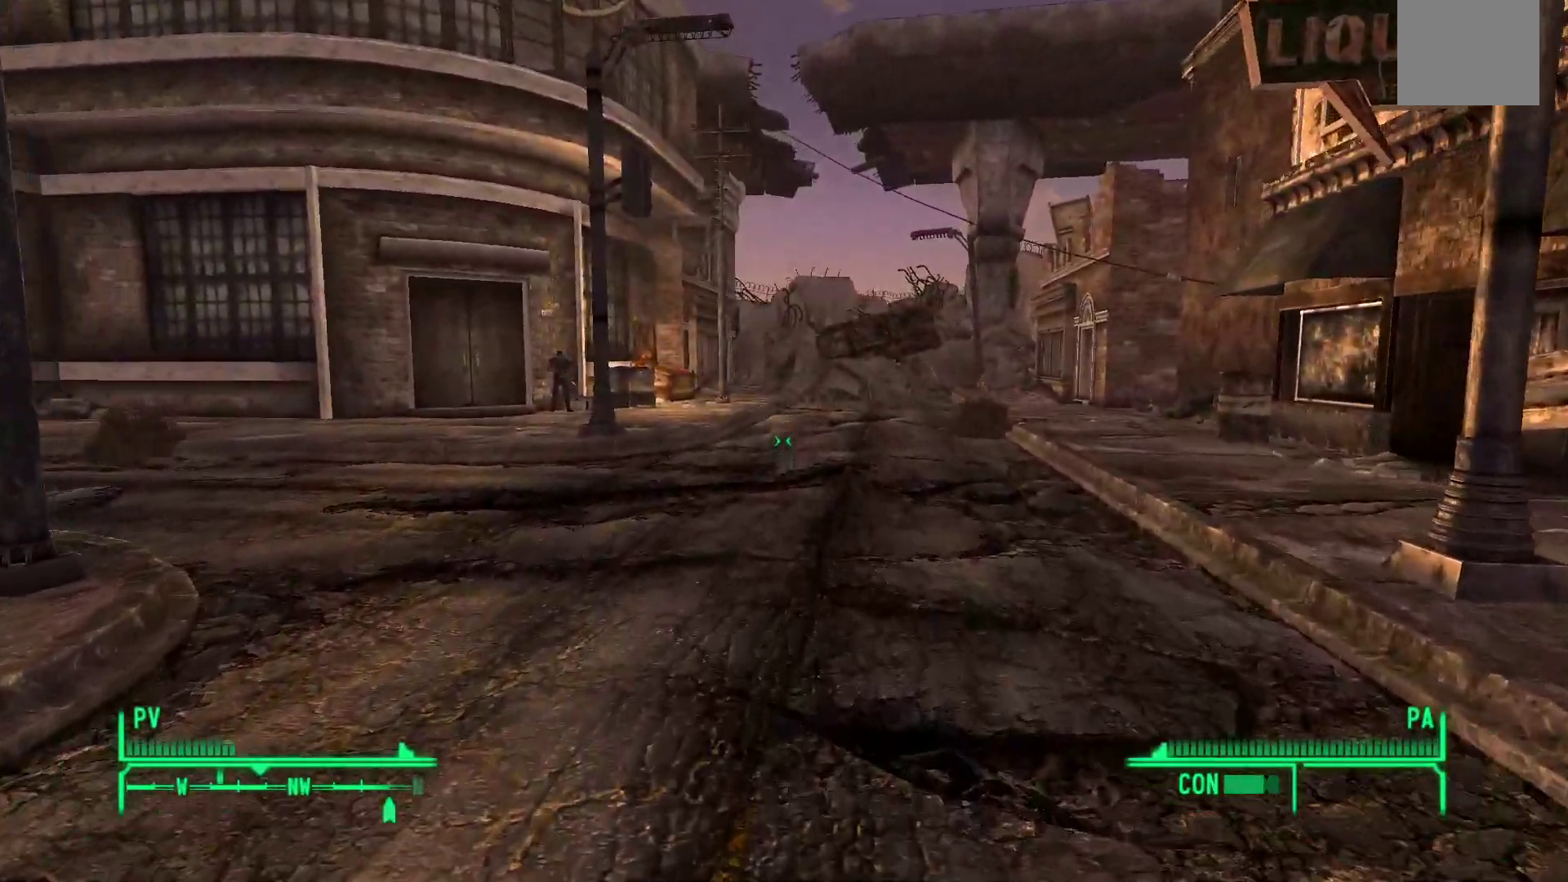
{"buttons": [], "left_stick": "up", "right_stick": "center", "events": []}
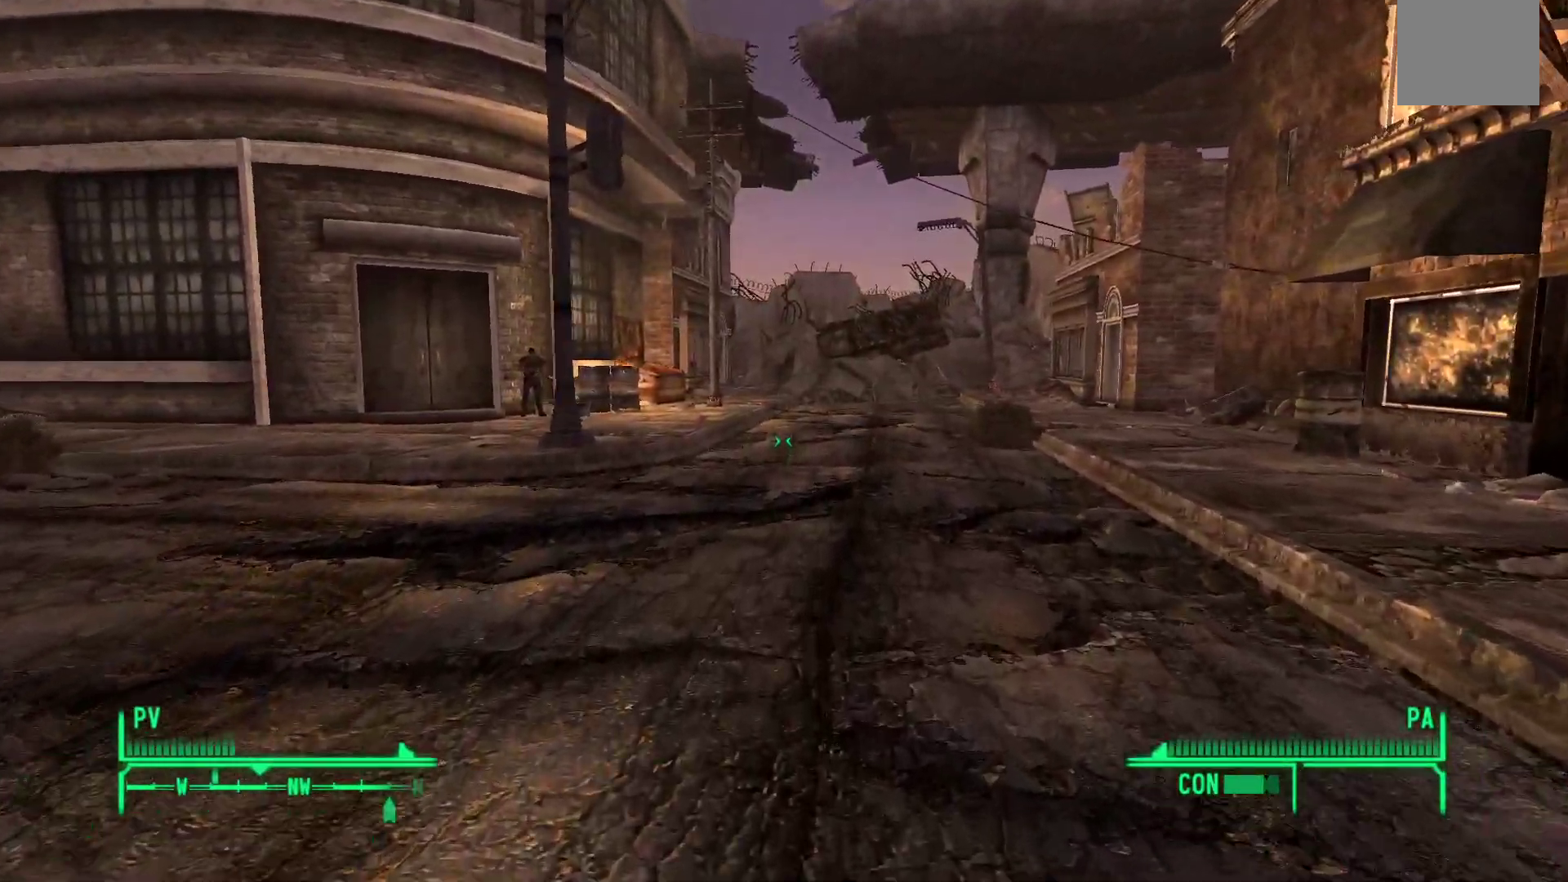
{"buttons": [], "left_stick": "up", "right_stick": "center", "events": []}
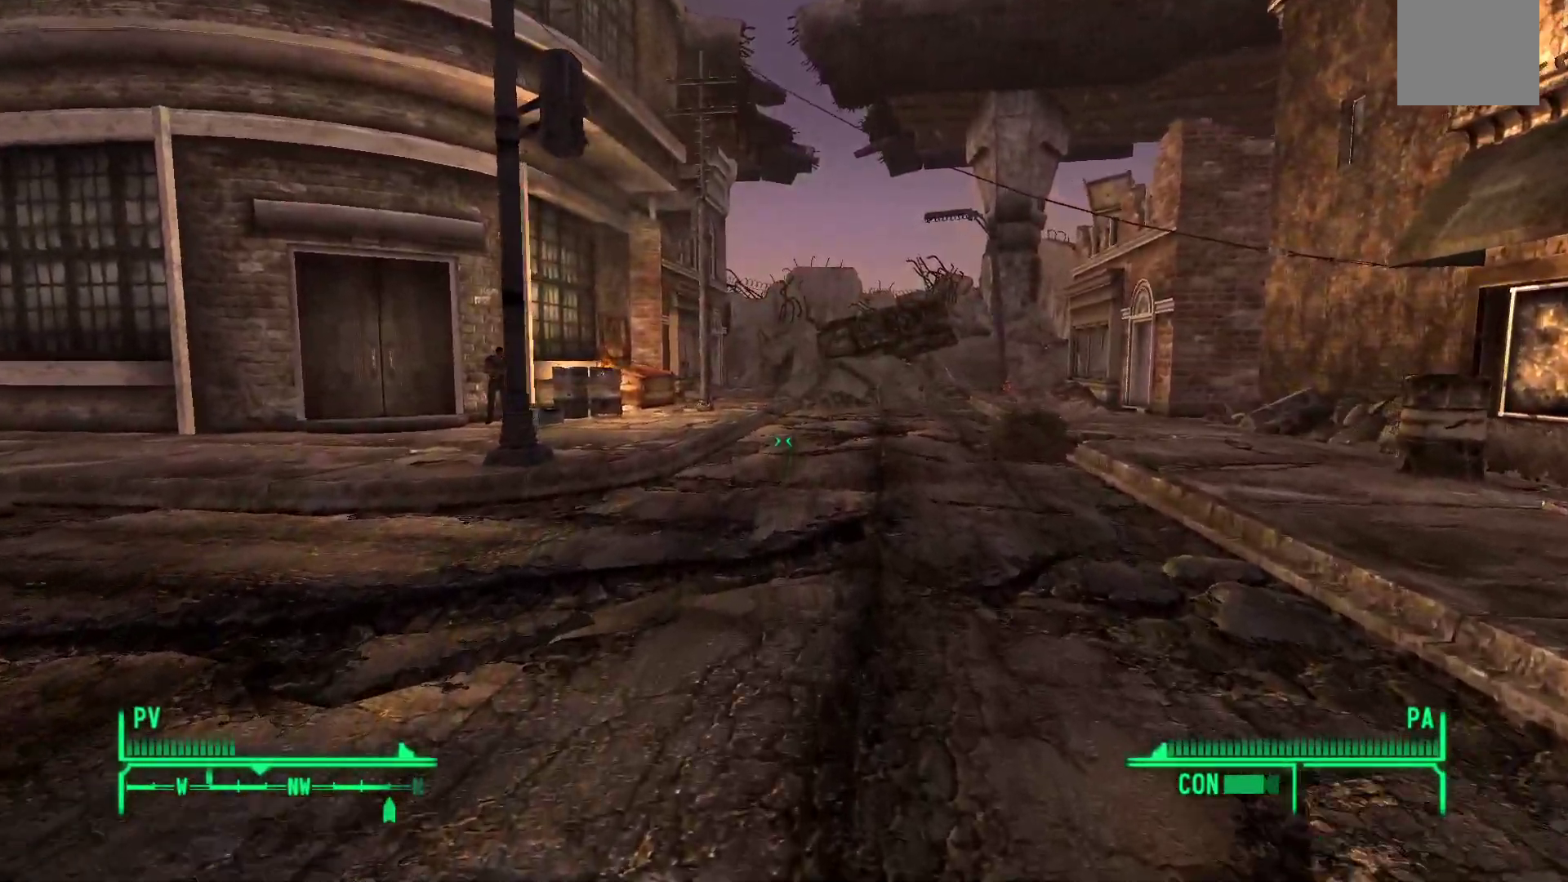
{"buttons": [], "left_stick": "up", "right_stick": "center", "events": []}
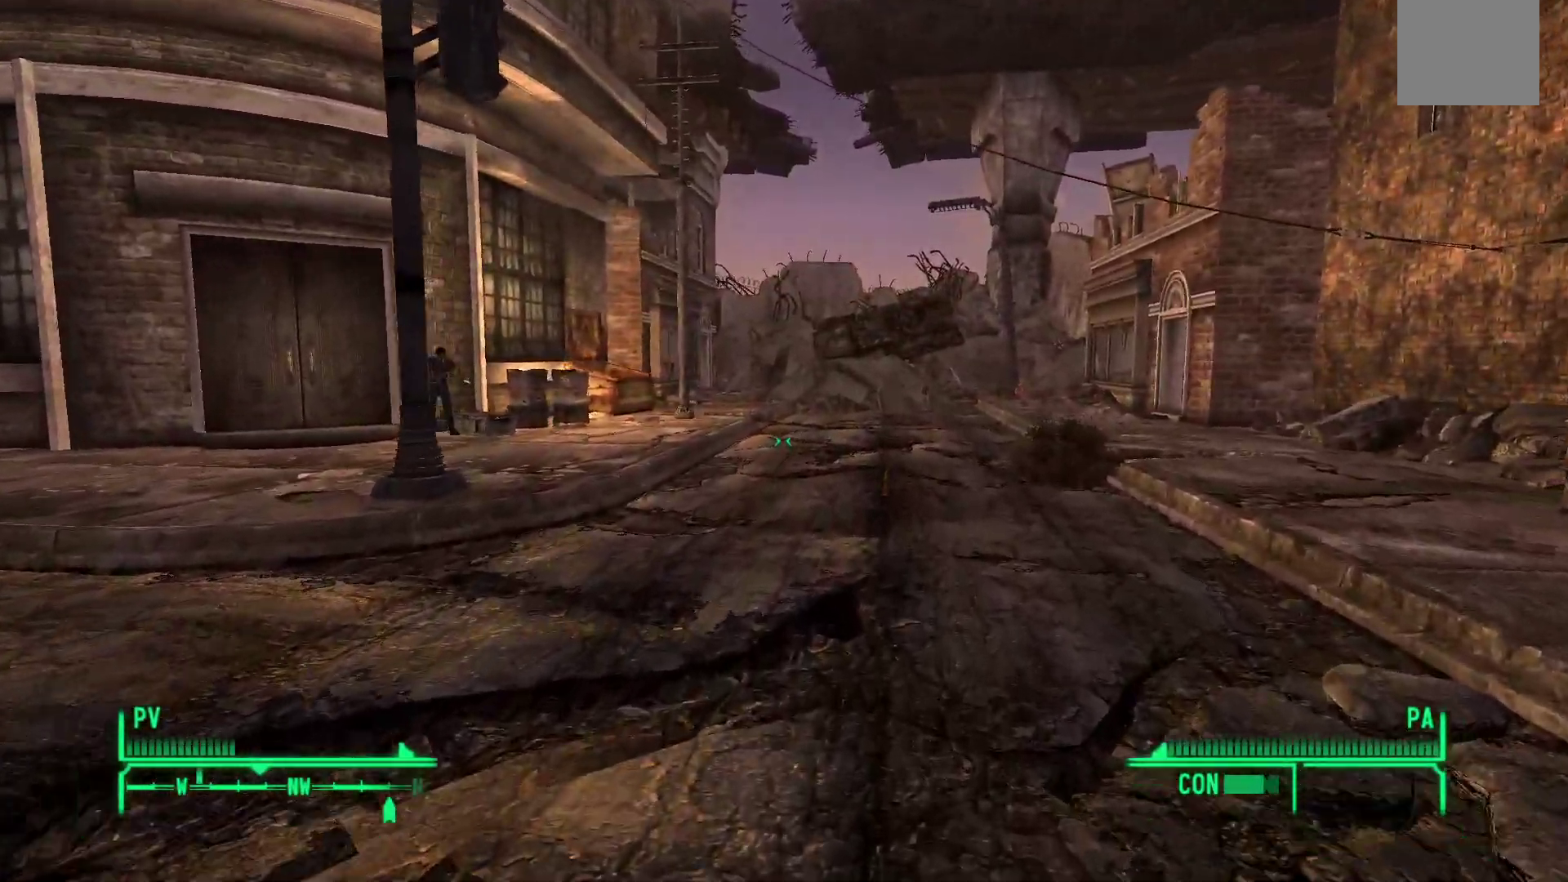
{"buttons": [], "left_stick": "up", "right_stick": "center", "events": []}
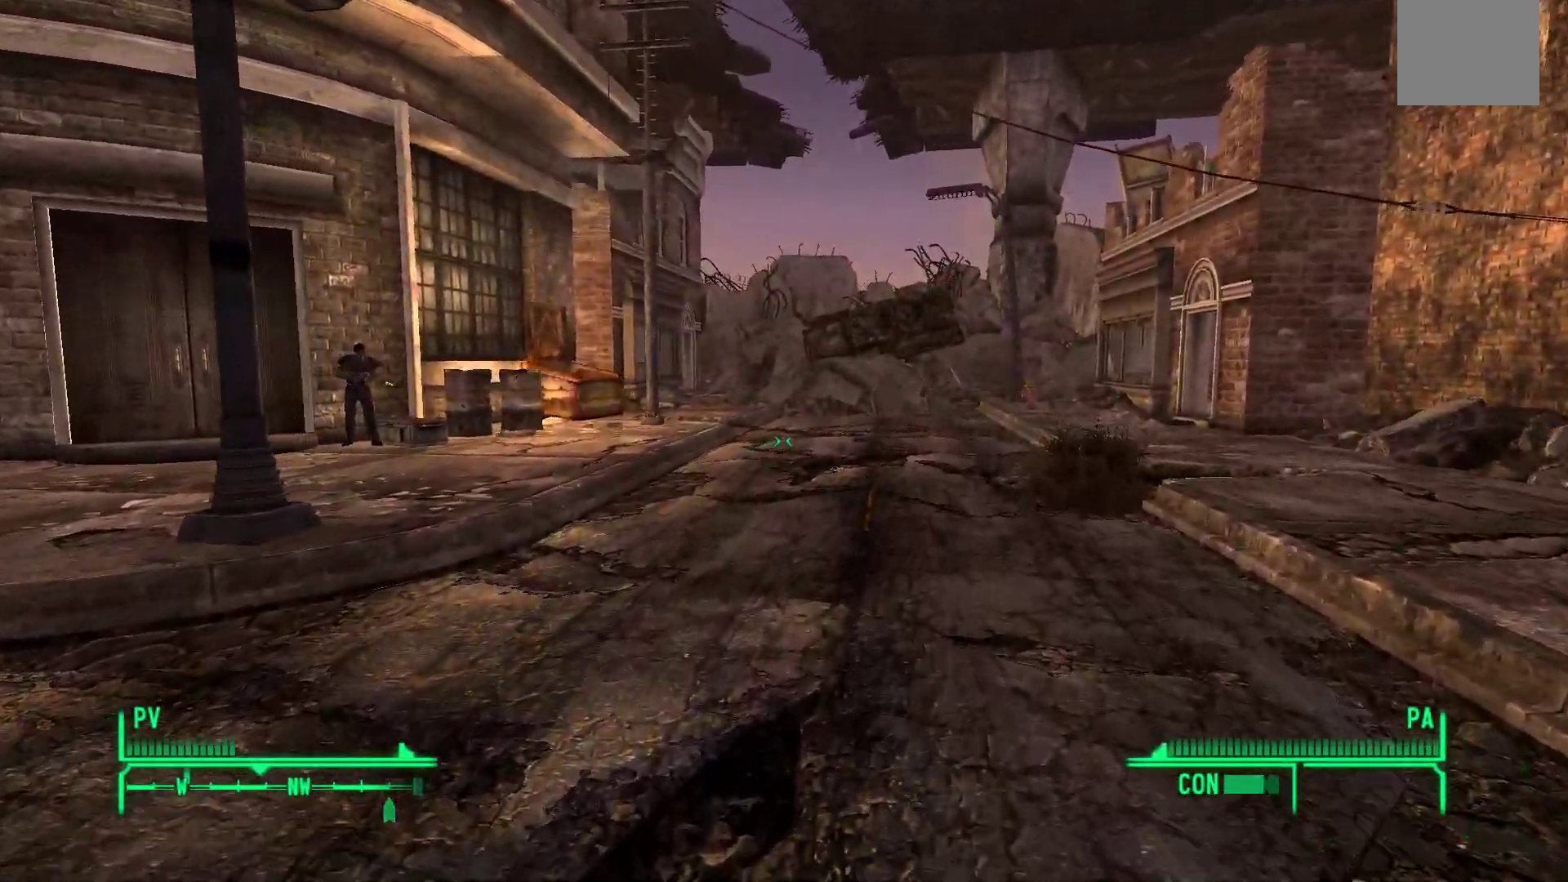
{"buttons": [], "left_stick": "up", "right_stick": "center", "events": []}
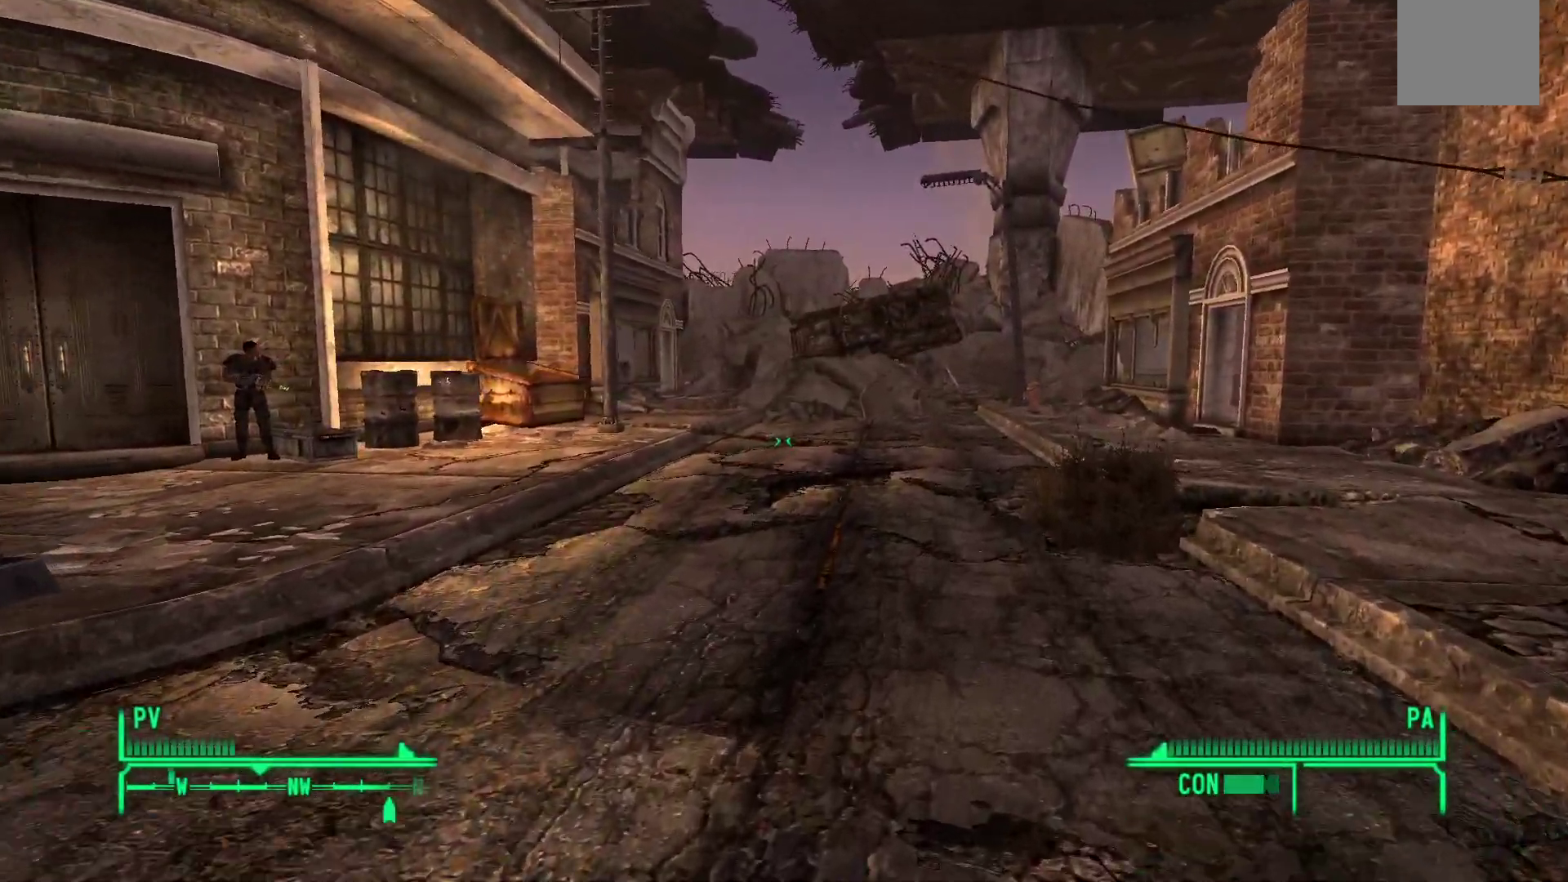
{"buttons": [], "left_stick": "up", "right_stick": "center", "events": [[133, "right_stick", "right"], [367, "right_stick", "center"]]}
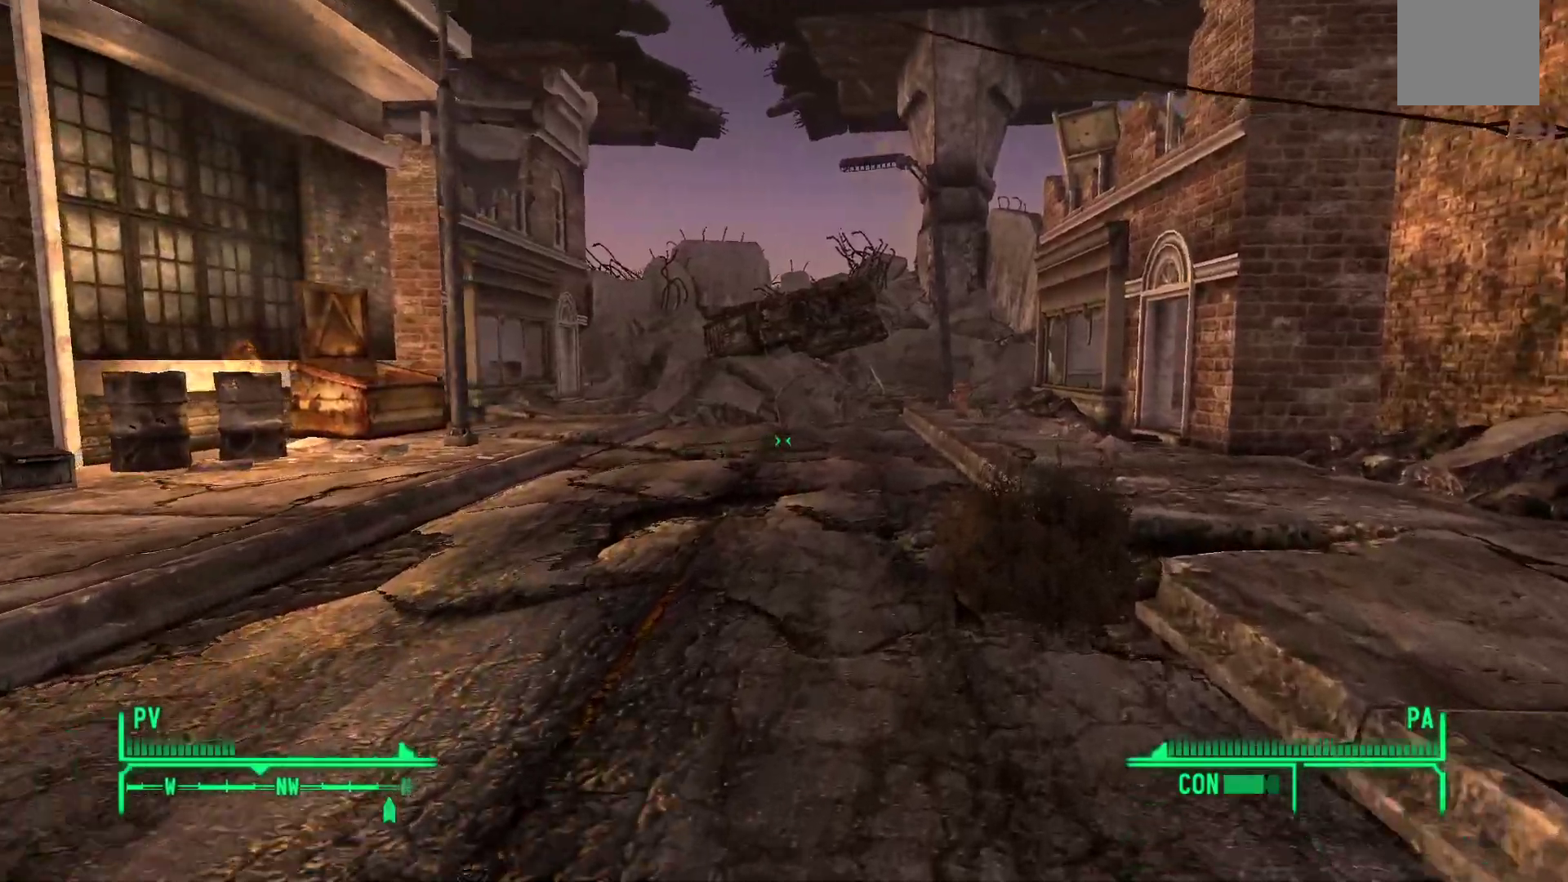
{"buttons": [], "left_stick": "up-right", "right_stick": "left", "events": [[167, "right_stick", "left"], [250, "left_stick", "up-right"]]}
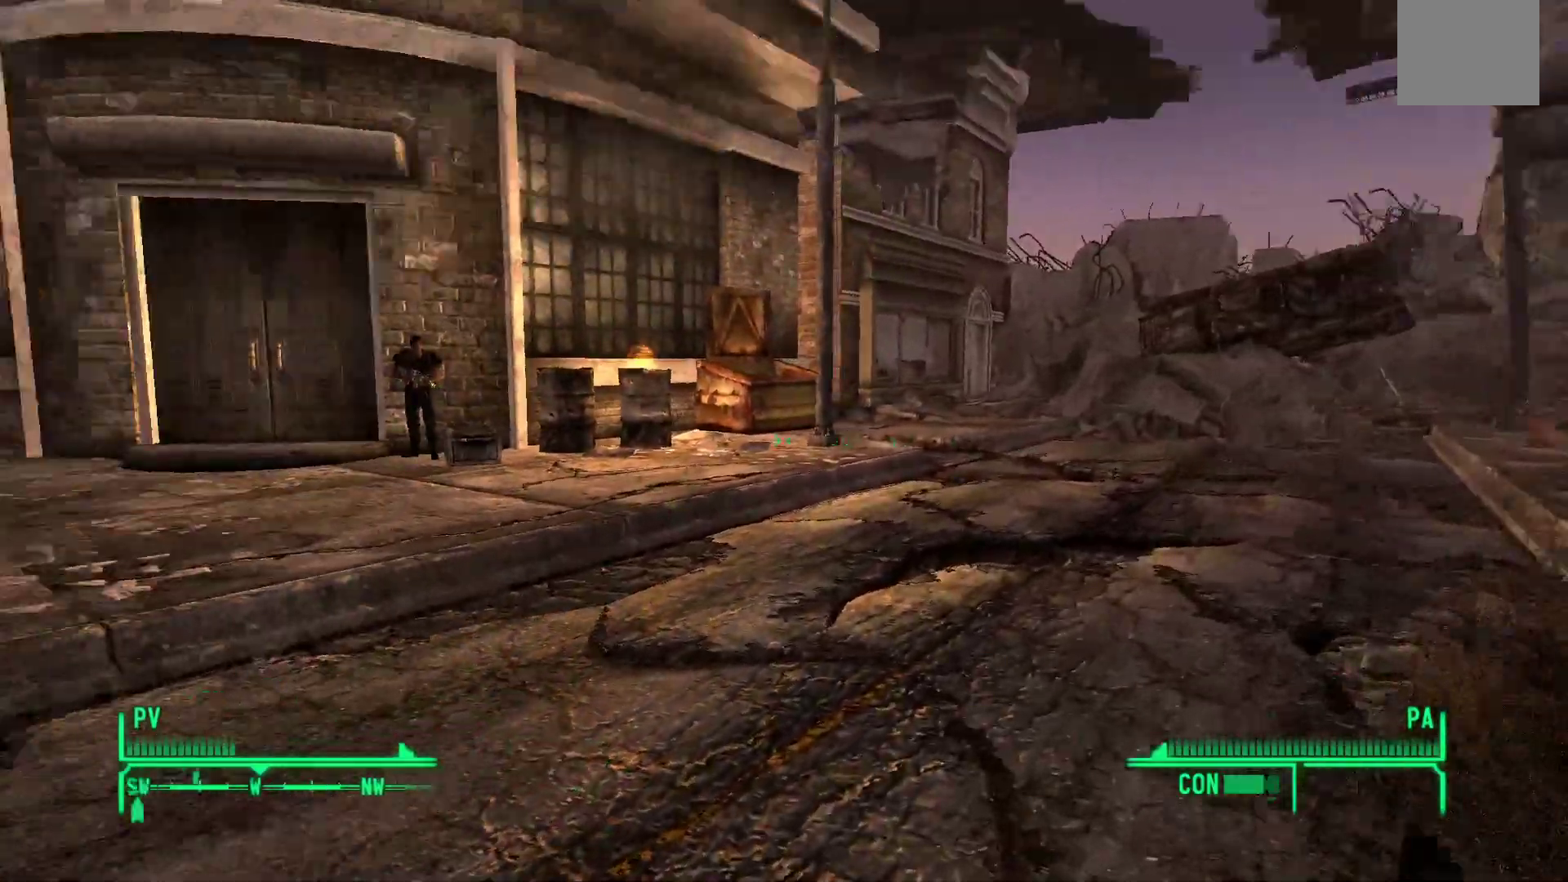
{"buttons": [], "left_stick": "up-right", "right_stick": "center", "events": [[250, "right_stick", "center"]]}
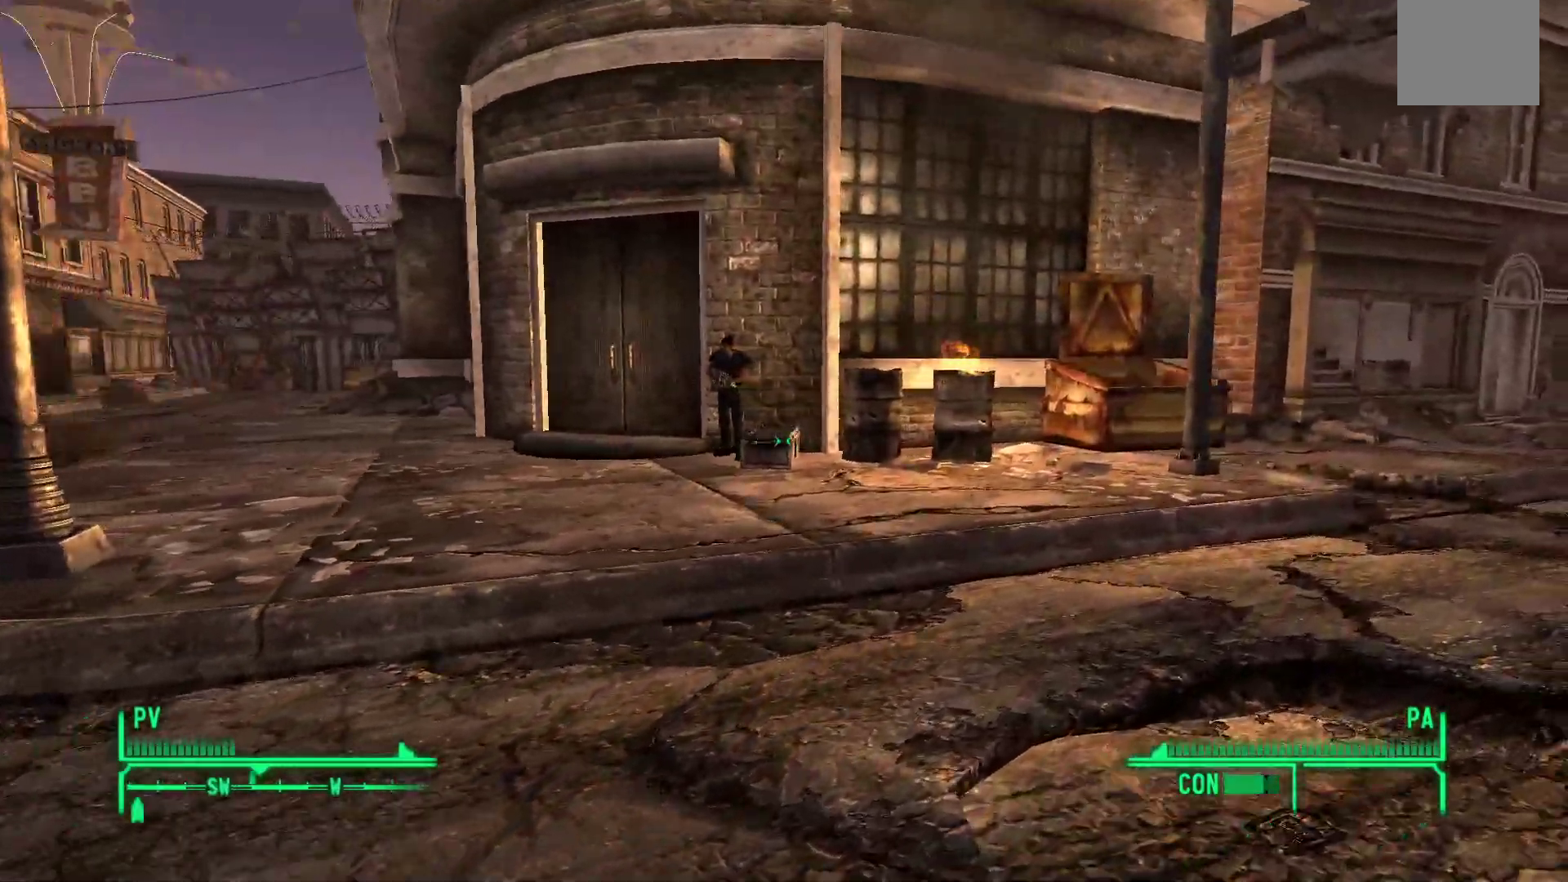
{"buttons": [], "left_stick": "right", "right_stick": "left", "events": [[283, "left_stick", "right"], [300, "right_stick", "left"]]}
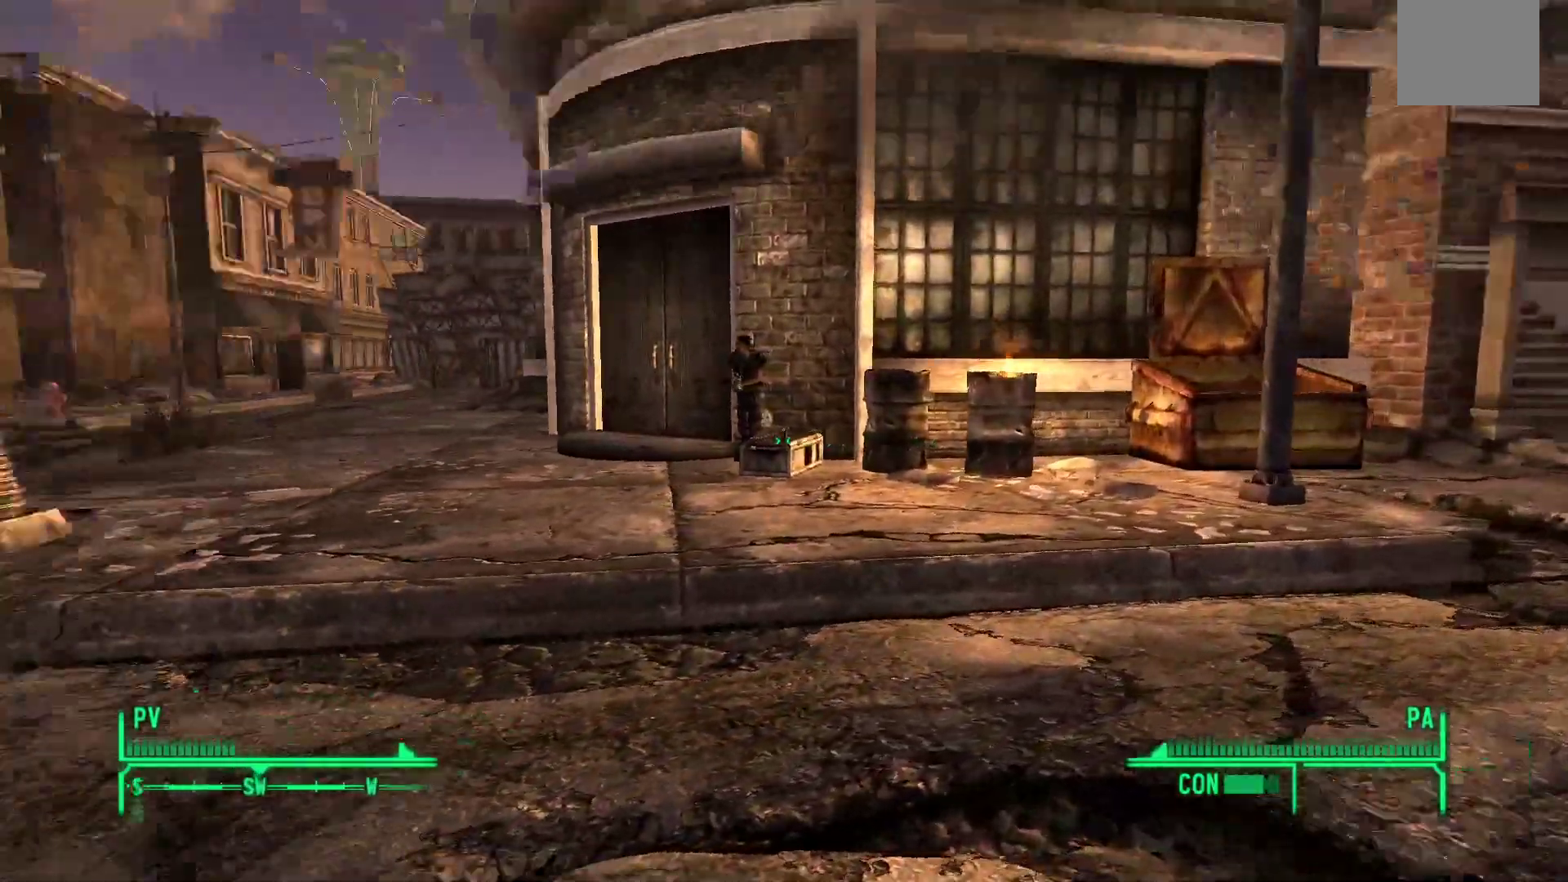
{"buttons": [], "left_stick": "down-right", "right_stick": "left", "events": [[217, "left_stick", "down-right"]]}
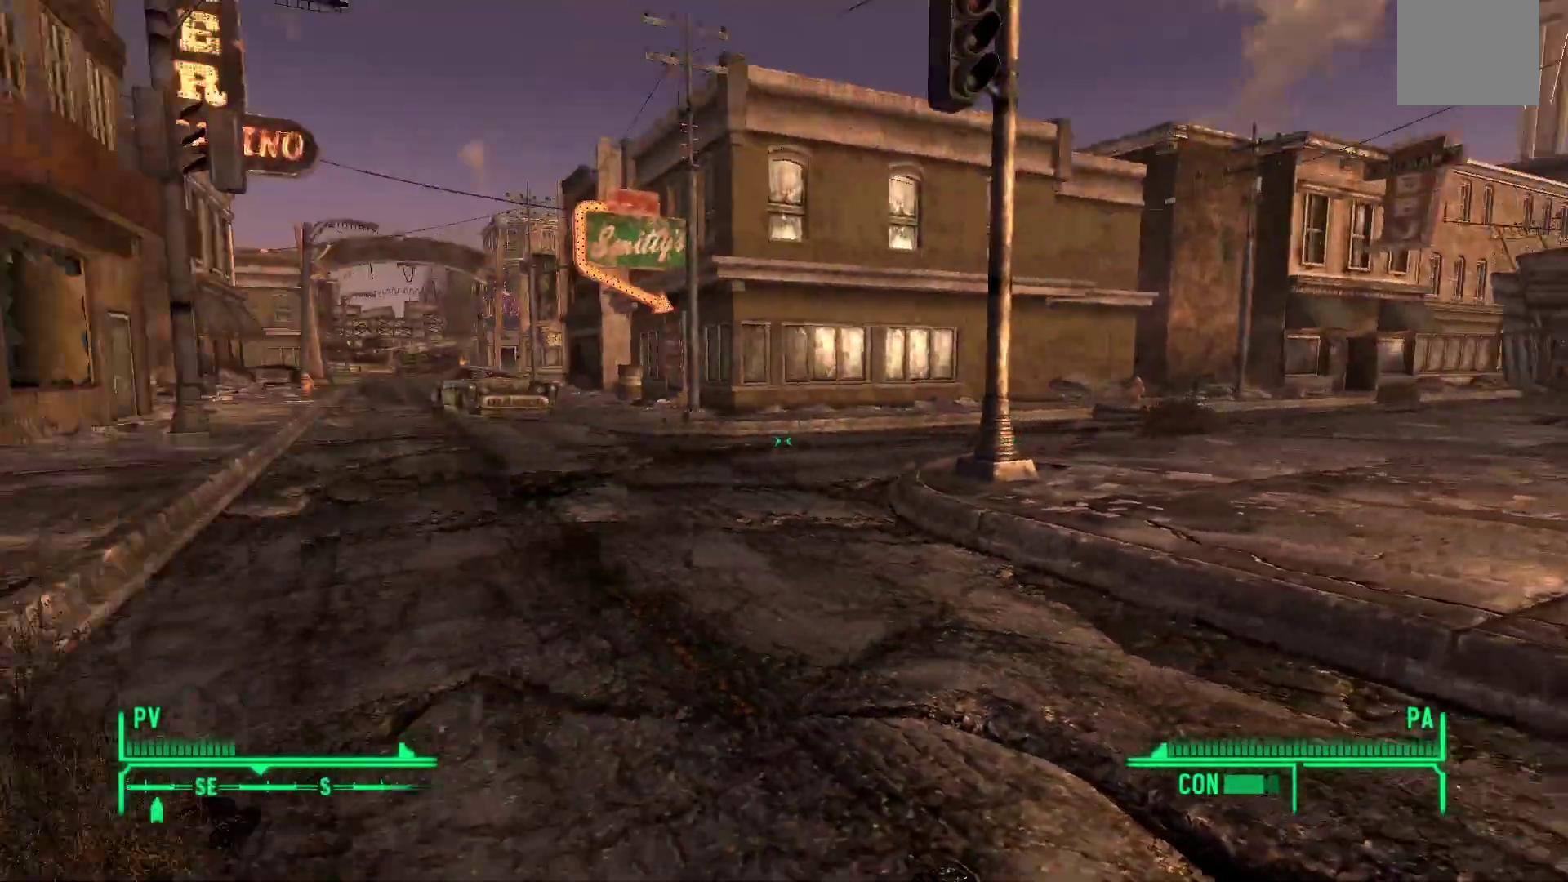
{"buttons": [], "left_stick": "center", "right_stick": "center"}
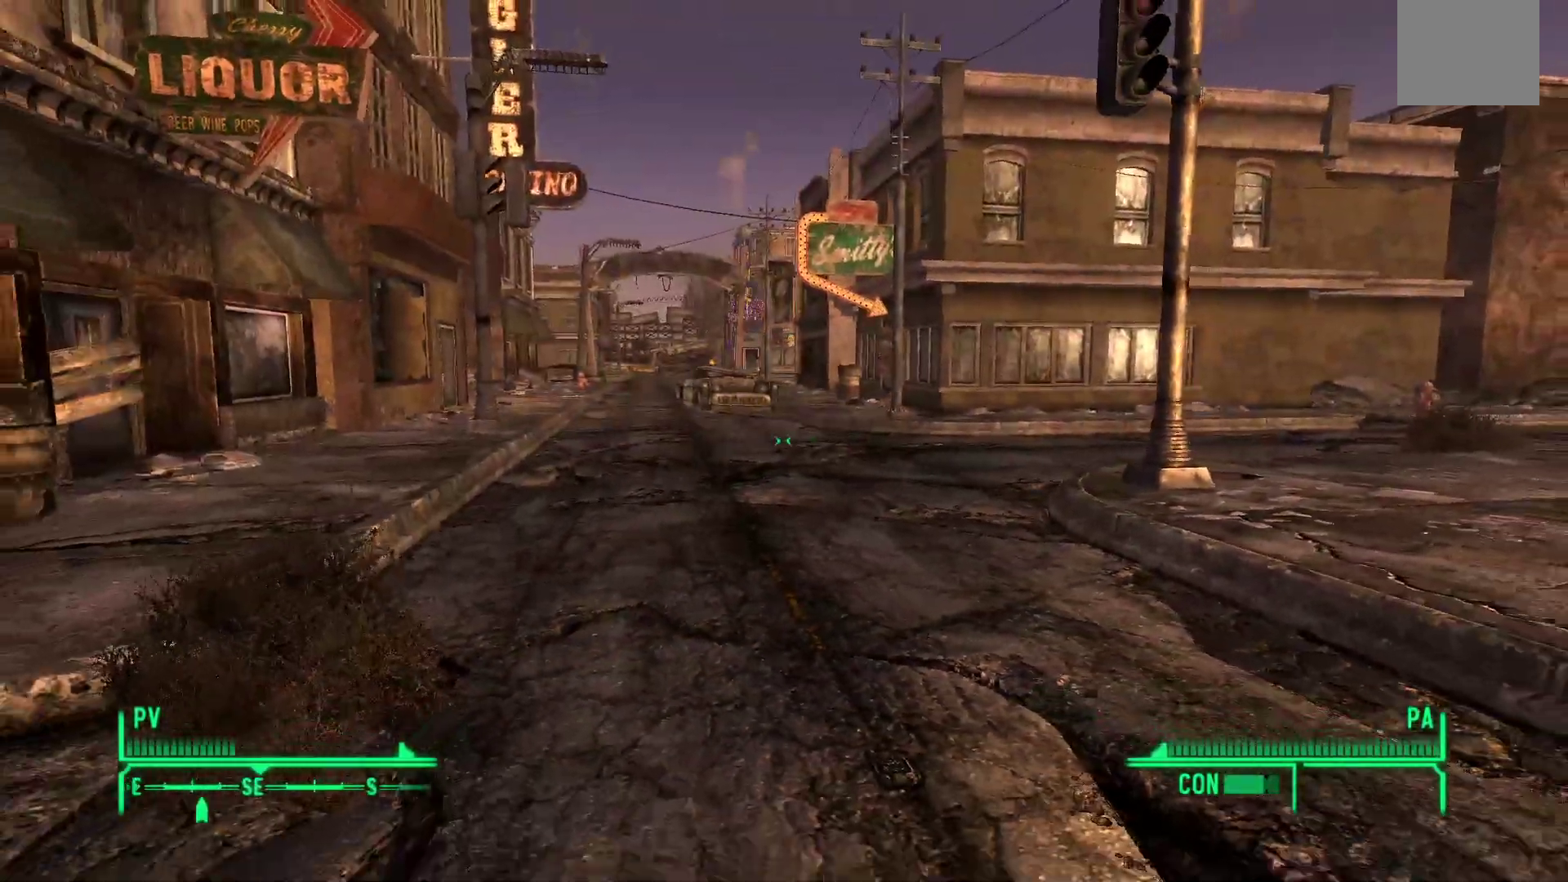
{"buttons": [], "left_stick": "down-left", "right_stick": "left", "events": [[367, "right_stick", "left"], [383, "left_stick", "down-left"]]}
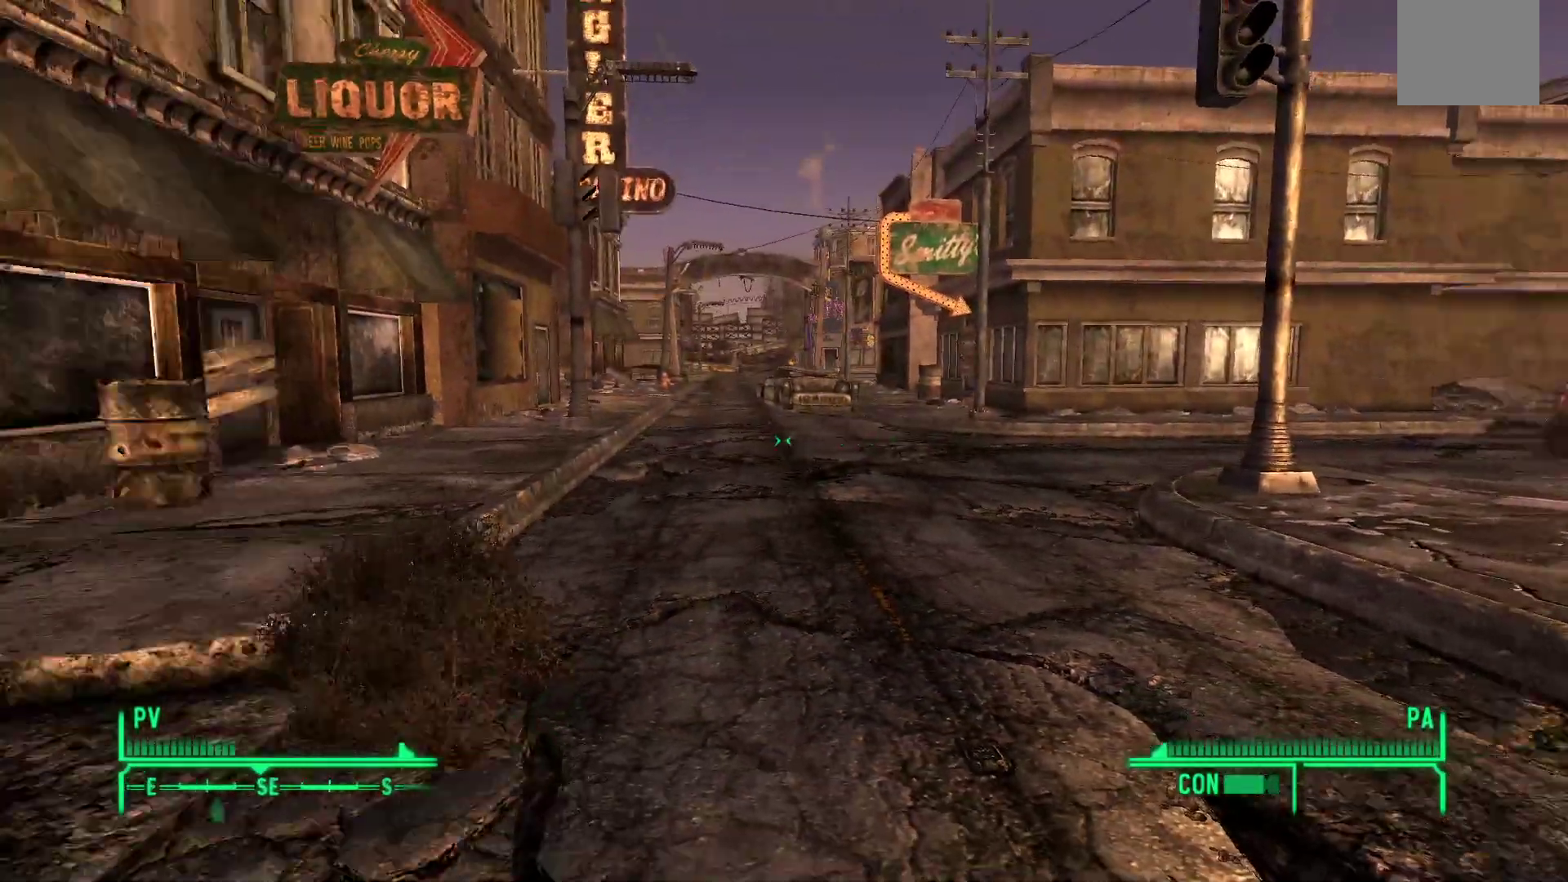
{"buttons": [], "left_stick": "left", "right_stick": "left", "events": [[350, "left_stick", "left"]]}